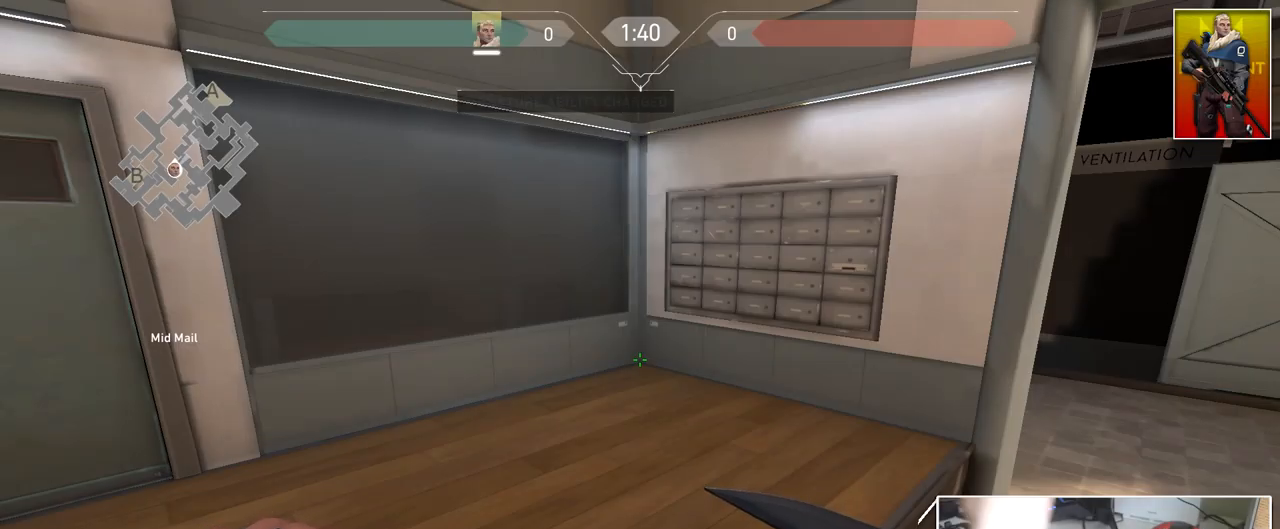
Gameplay with keyboard and mouse; each line is a JSON object with the keys and mouse buttons held at the frame after it. "events" lists presses ("down") and releases ("up") of "1", "2", "3", "4", "5", "a", "alt", "c", "caps_lock", "ctrl", "d", "e", "f", "g", "q", "r", "s", "shift", "space", "t", "tab", "v", "w", "x", "z", "mouse_left", "mouse_wheel" and "mouse_right" between this image and that frame as [ms after this image, input, new state], when the widget could be followed in between. "mouse_left", "mouse_wheel", "mouse_right" = the "left", "wheel", "right" buttons of the "mouse" list. No other keys are recorded. "wheel" means that the mouse wheel is clicked or scrolled. "mouse_move" is the direction in which the mouse moves at that frame (one of eight, or "still"), when it could be read.
{"keys": [], "mouse": [], "mouse_move": "still", "events": []}
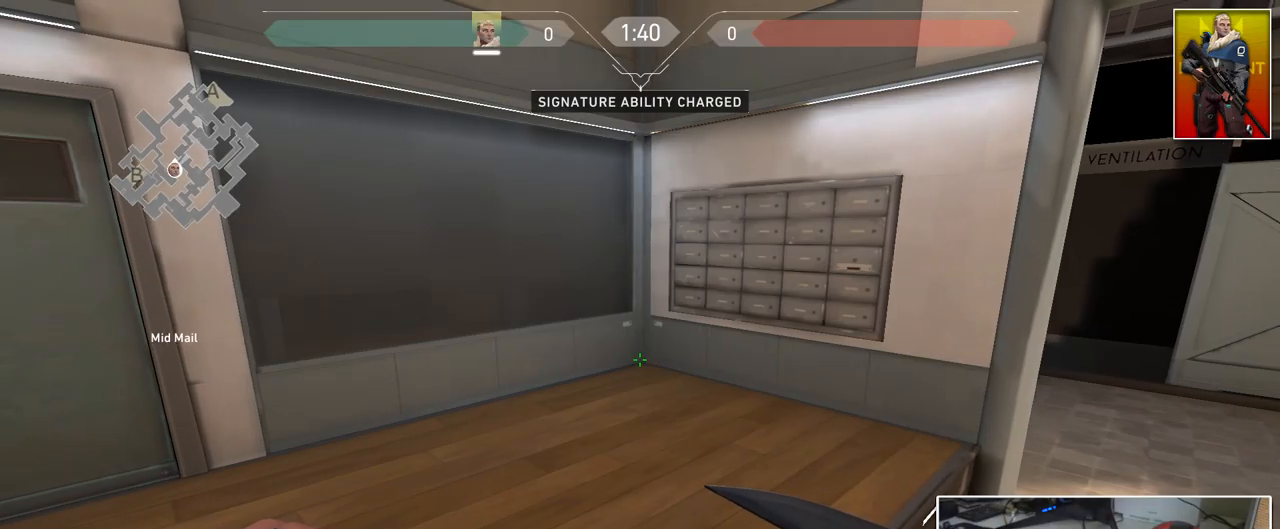
{"keys": ["a", "s"], "mouse": [], "mouse_move": "left", "events": [[100, "s", "down"], [433, "a", "down"]]}
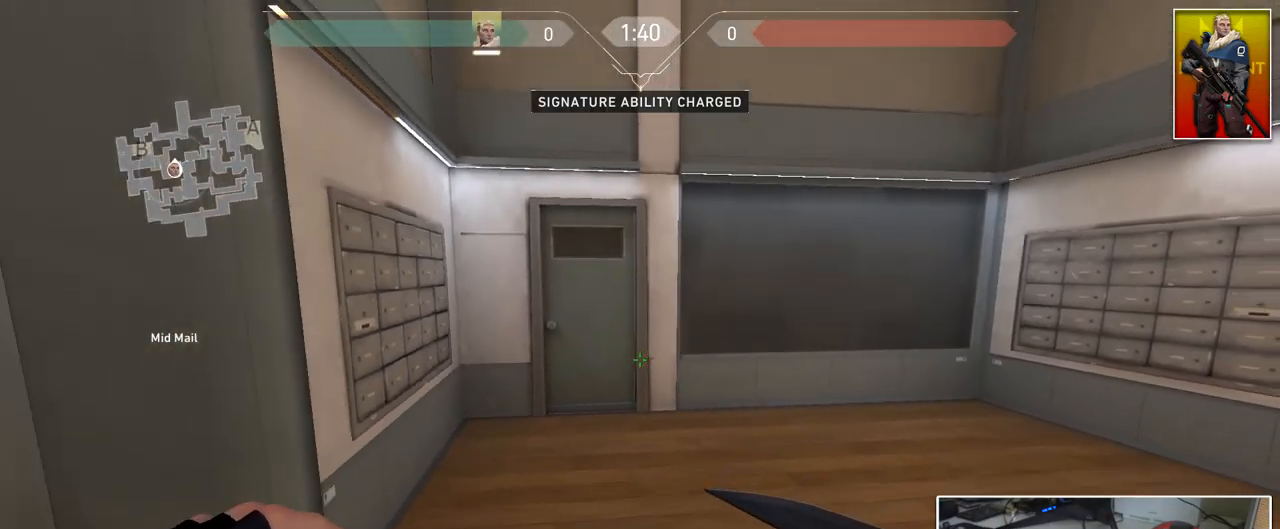
{"keys": ["a", "w"], "mouse": [], "mouse_move": "still", "events": [[17, "d", "down"], [67, "a", "up"], [67, "s", "up"], [217, "w", "down"], [300, "d", "up"], [484, "a", "down"]]}
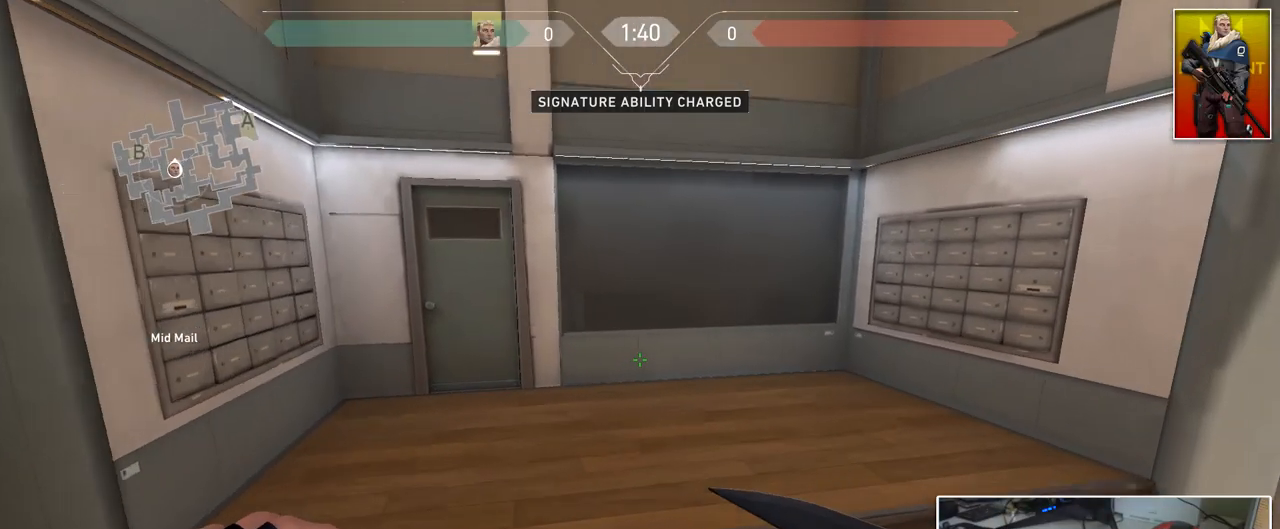
{"keys": ["d", "w"], "mouse": [], "mouse_move": "down", "events": [[133, "a", "up"], [233, "mouse_wheel", "down"], [267, "d", "down"], [300, "mouse_wheel", "up"]]}
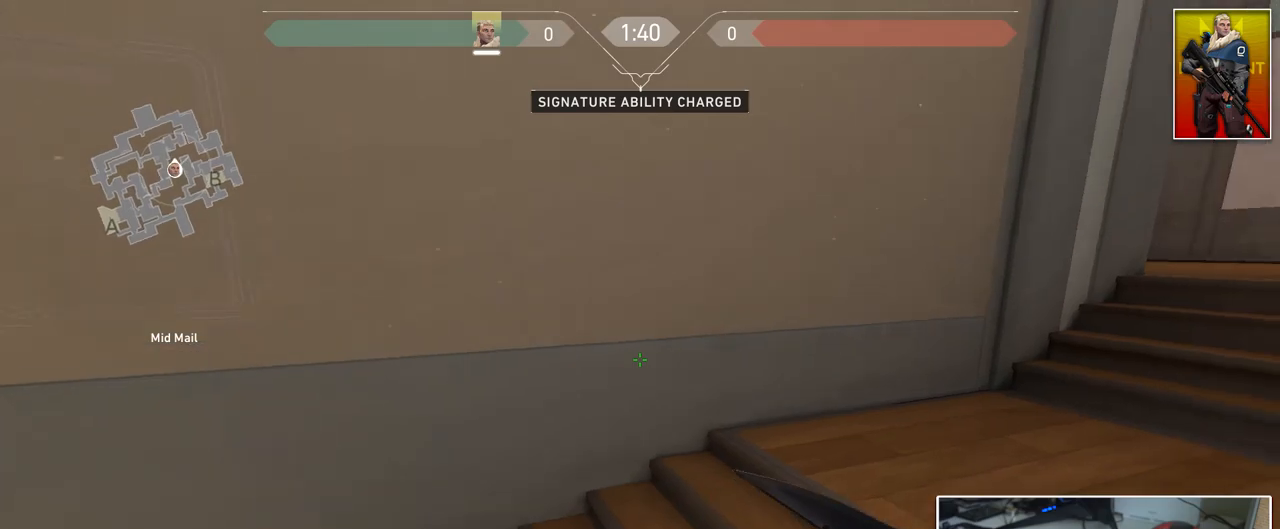
{"keys": ["ctrl", "d"], "mouse": [], "mouse_move": "still", "events": [[334, "mouse_wheel", "down"], [417, "ctrl", "down"], [417, "w", "up"], [467, "mouse_wheel", "up"]]}
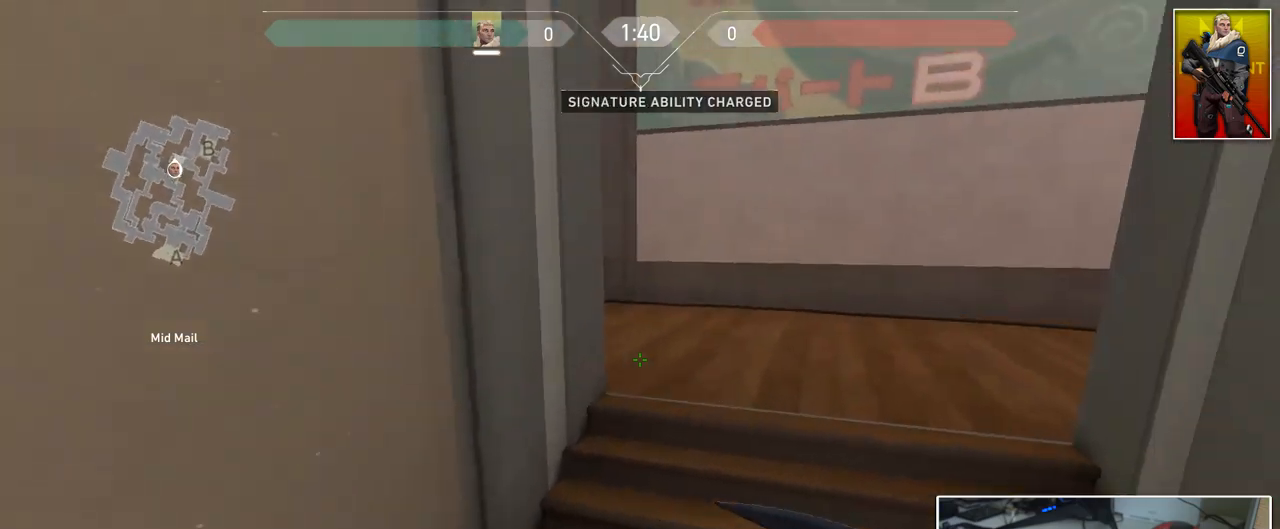
{"keys": ["d"], "mouse": [], "mouse_move": "left", "events": [[116, "ctrl", "up"], [150, "w", "down"], [250, "d", "up"], [383, "d", "down"], [433, "w", "up"]]}
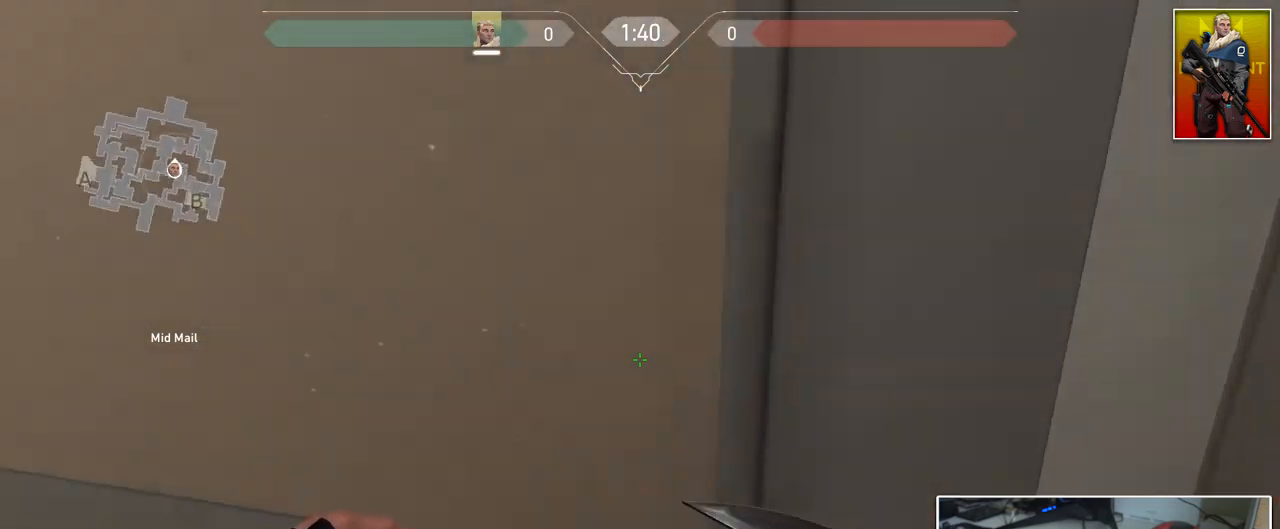
{"keys": ["a"], "mouse": [], "mouse_move": "still", "events": [[134, "s", "down"], [167, "d", "up"], [267, "a", "down"], [401, "s", "up"]]}
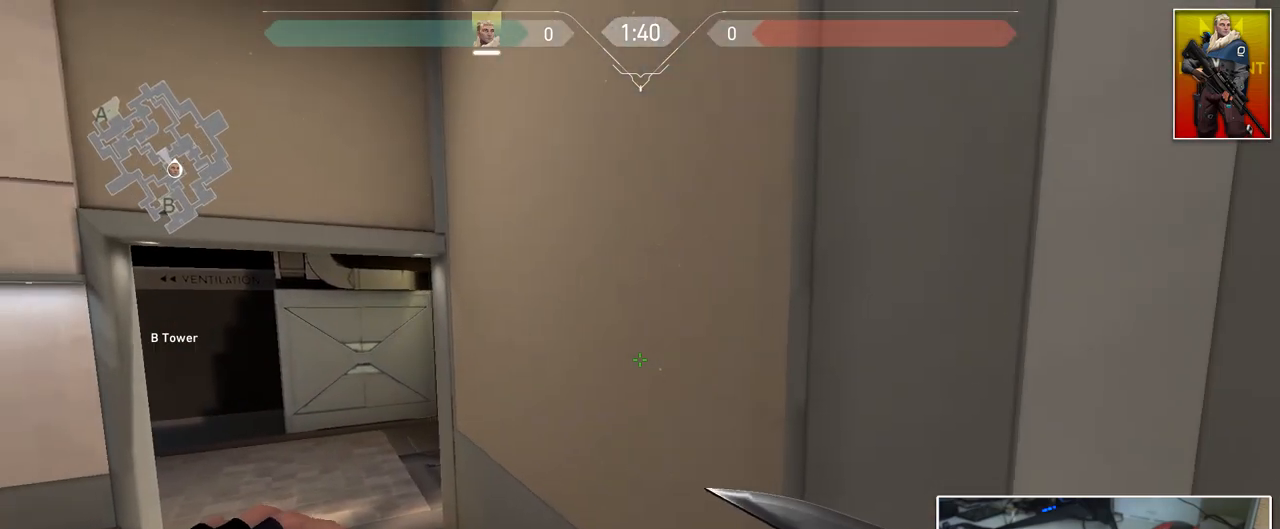
{"keys": ["a", "s"], "mouse": [], "mouse_move": "left", "events": [[50, "d", "down"], [100, "a", "up"], [283, "s", "down"], [367, "d", "up"], [417, "a", "down"]]}
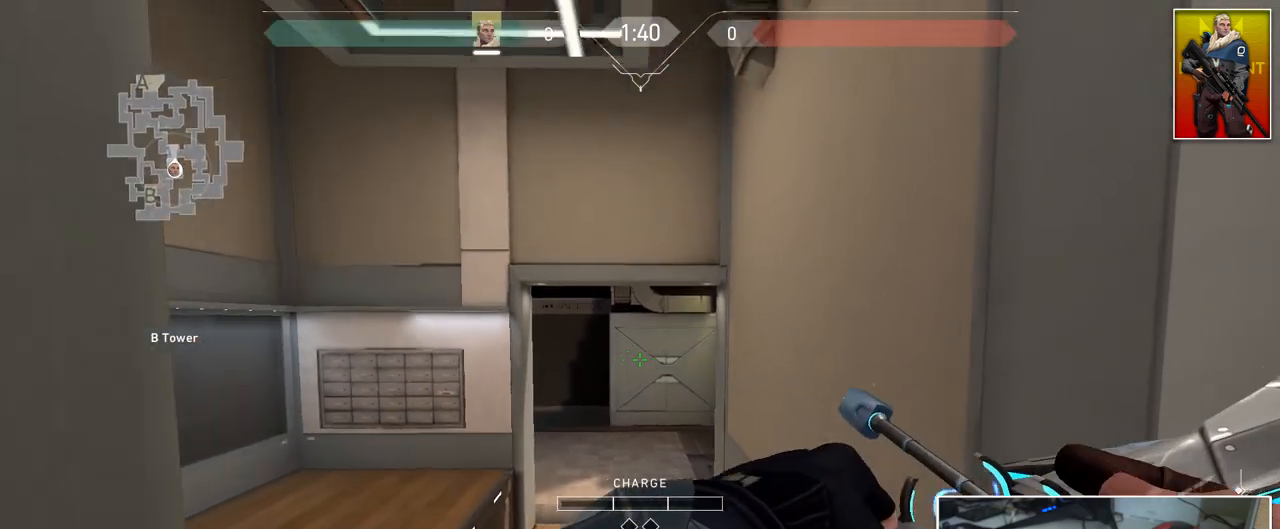
{"keys": ["a", "w"], "mouse": [], "mouse_move": "still", "events": [[67, "a", "up"], [67, "d", "down"], [150, "s", "up"], [250, "w", "down"], [351, "d", "up"], [384, "a", "down"]]}
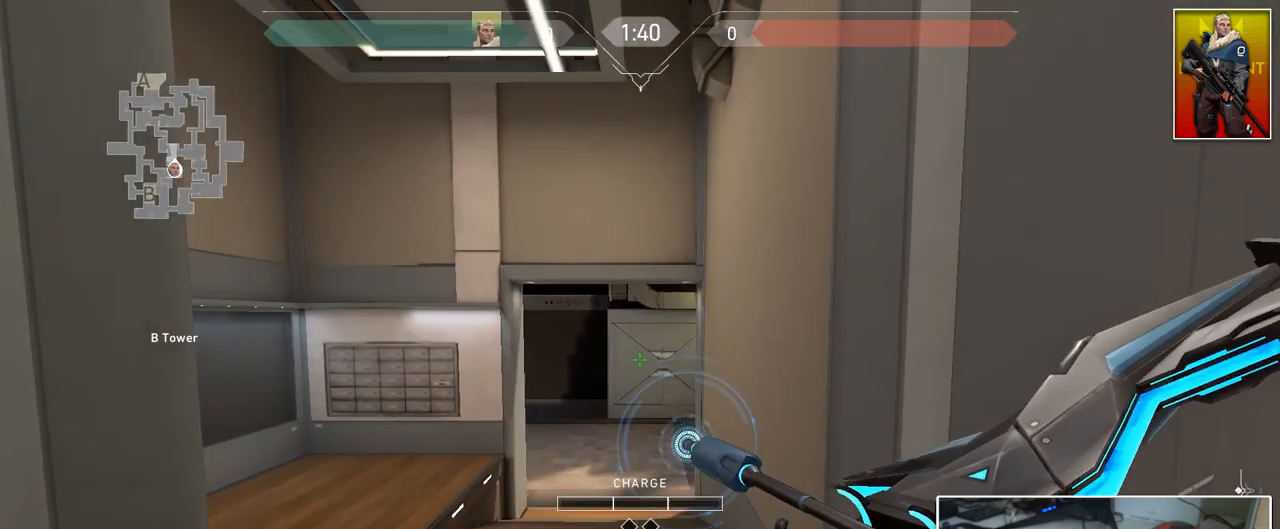
{"keys": ["d", "w"], "mouse": [], "mouse_move": "still", "events": [[267, "a", "up"], [317, "d", "down"]]}
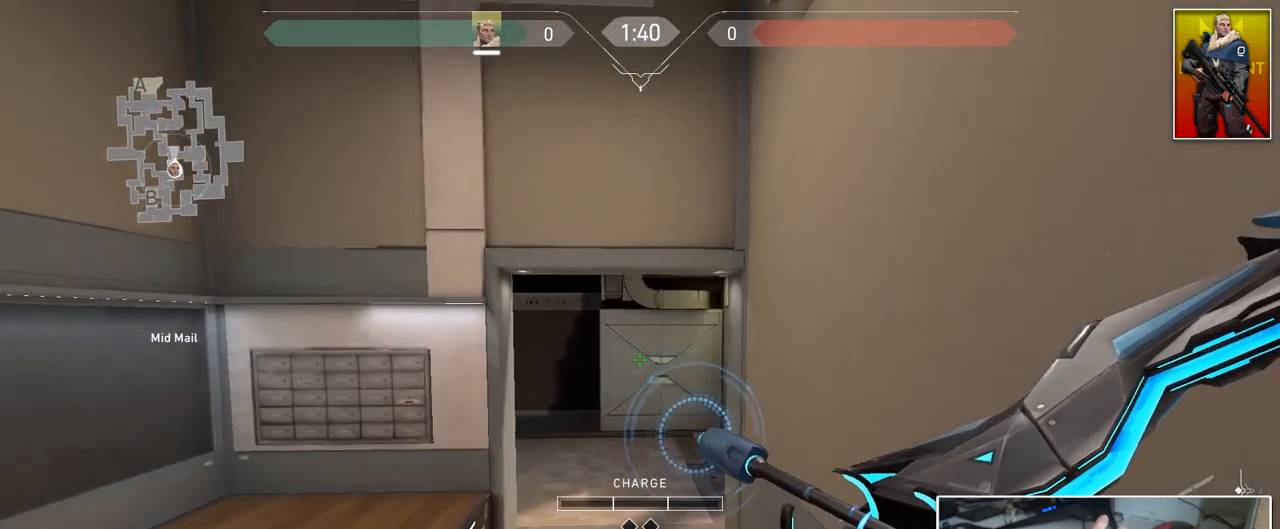
{"keys": ["a"], "mouse": [], "mouse_move": "still", "events": [[134, "a", "down"], [184, "d", "up"], [284, "w", "up"]]}
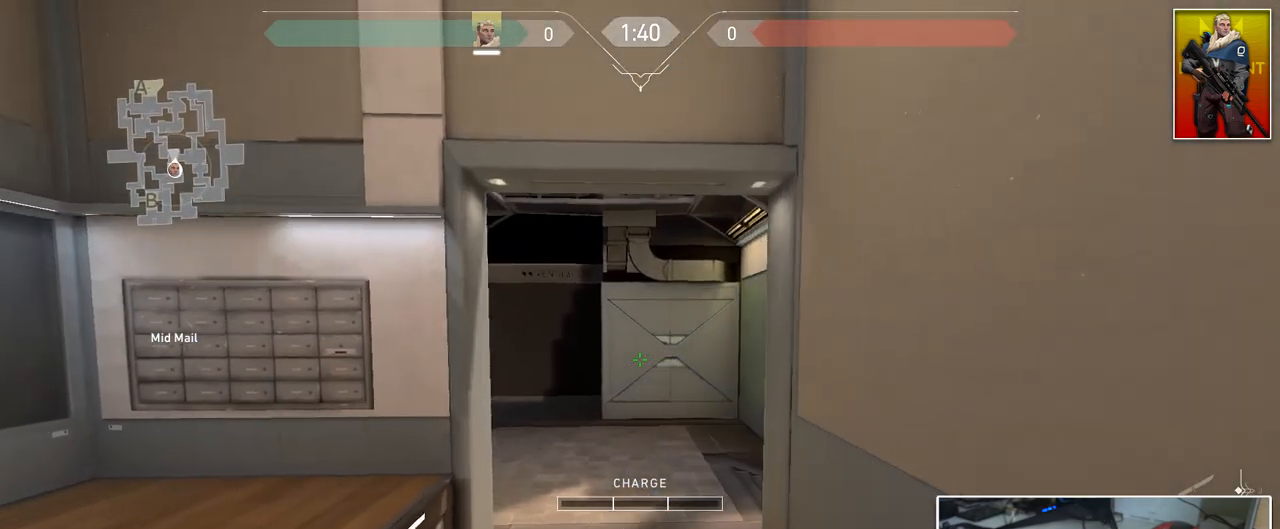
{"keys": ["a", "w"], "mouse": [], "mouse_move": "up", "events": [[16, "d", "down"], [66, "a", "up"], [200, "w", "down"], [484, "a", "down"], [484, "d", "up"]]}
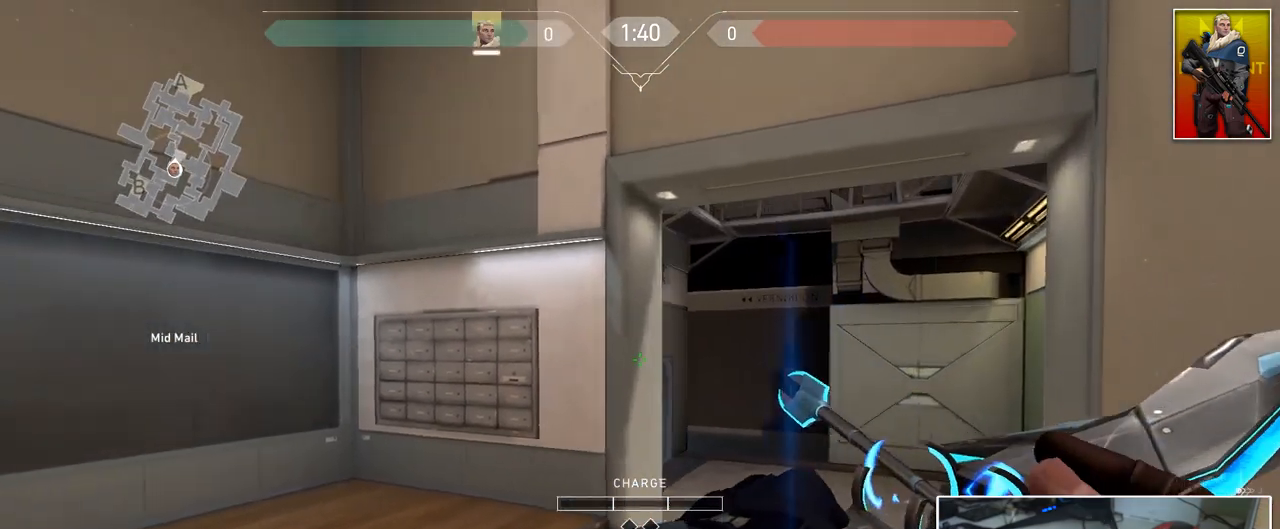
{"keys": ["s"], "mouse": [], "mouse_move": "still", "events": [[267, "w", "up"], [401, "s", "down"], [451, "a", "up"]]}
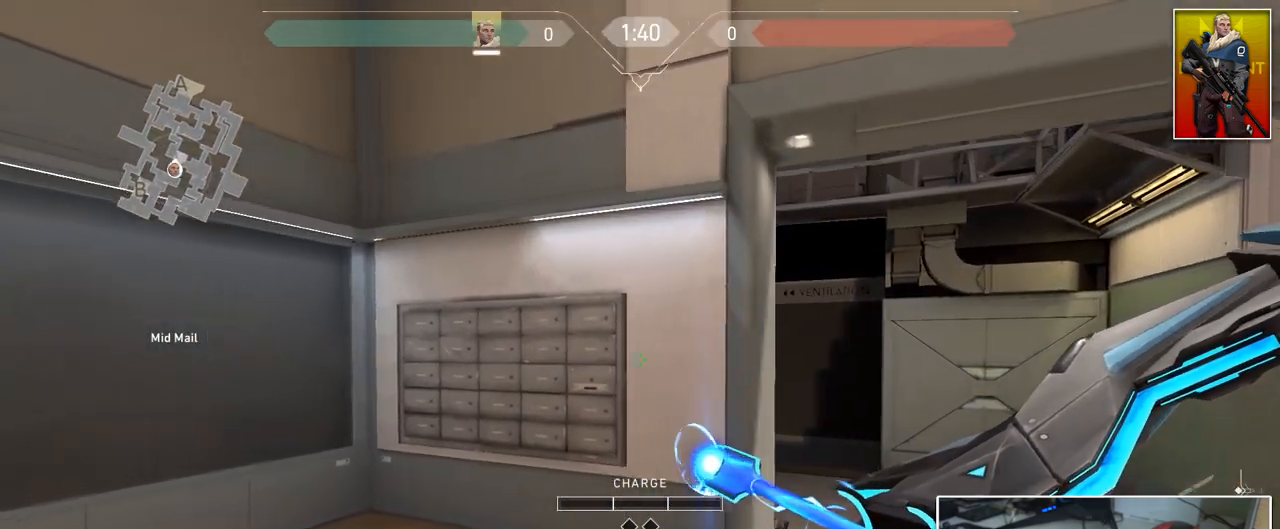
{"keys": ["s"], "mouse": [], "mouse_move": "still", "events": []}
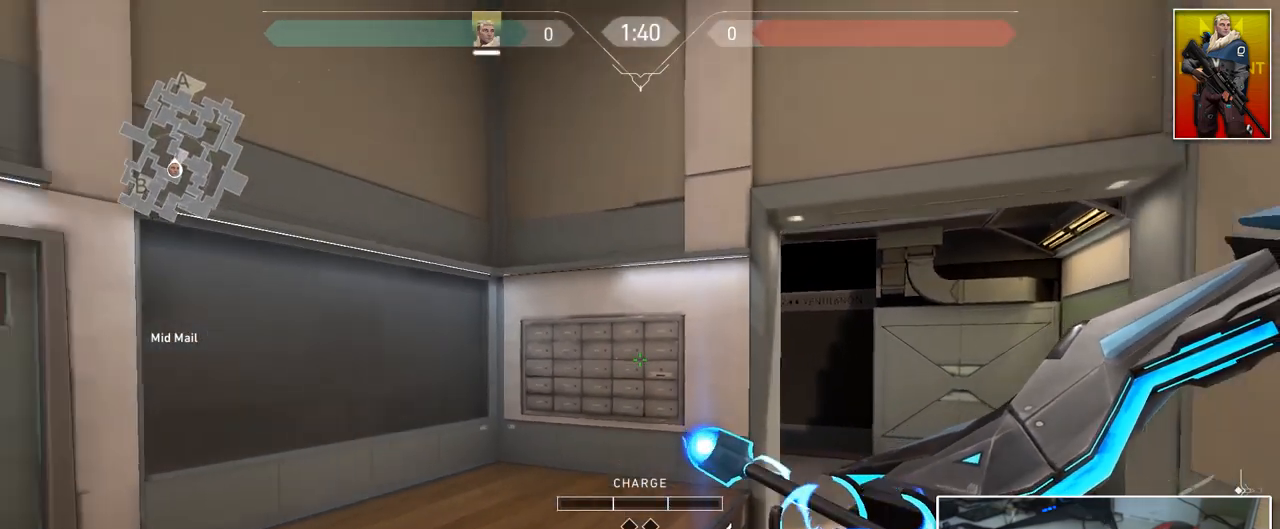
{"keys": ["d", "w"], "mouse": [], "mouse_move": "still", "events": [[17, "a", "down"], [250, "a", "up"], [250, "d", "down"], [300, "s", "up"], [434, "w", "down"]]}
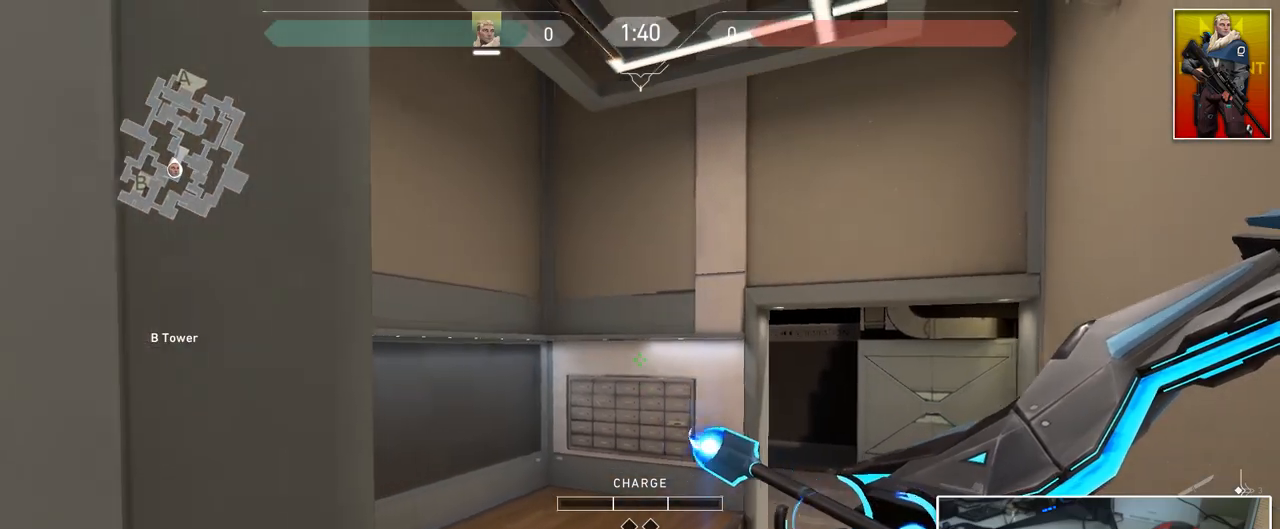
{"keys": ["a", "w"], "mouse": [], "mouse_move": "right", "events": [[33, "d", "up"], [400, "a", "down"]]}
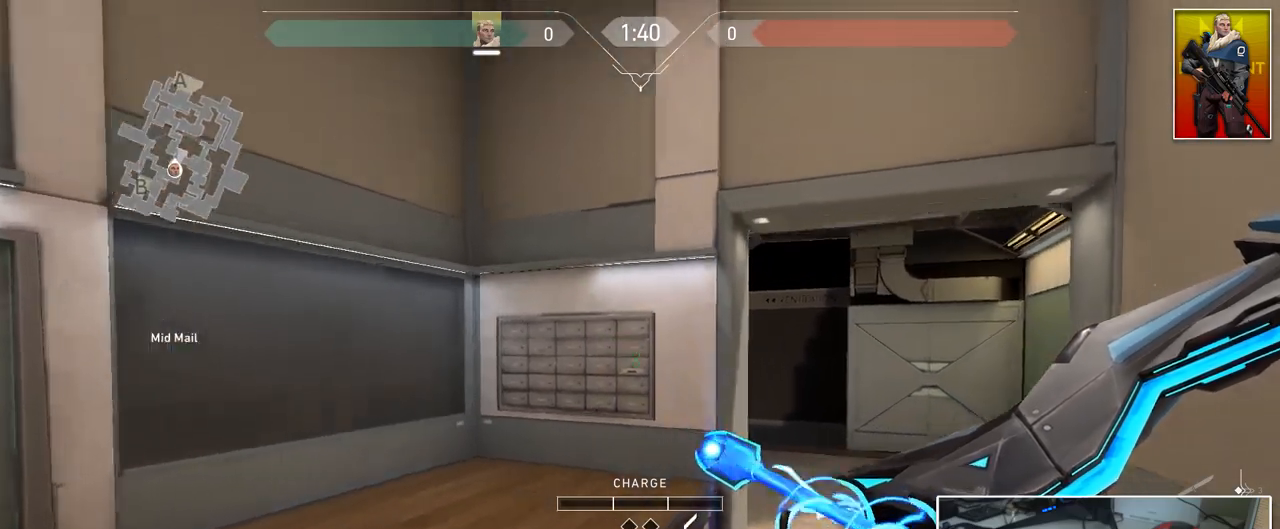
{"keys": ["d", "w"], "mouse": [], "mouse_move": "still", "events": [[234, "a", "up"], [467, "d", "down"]]}
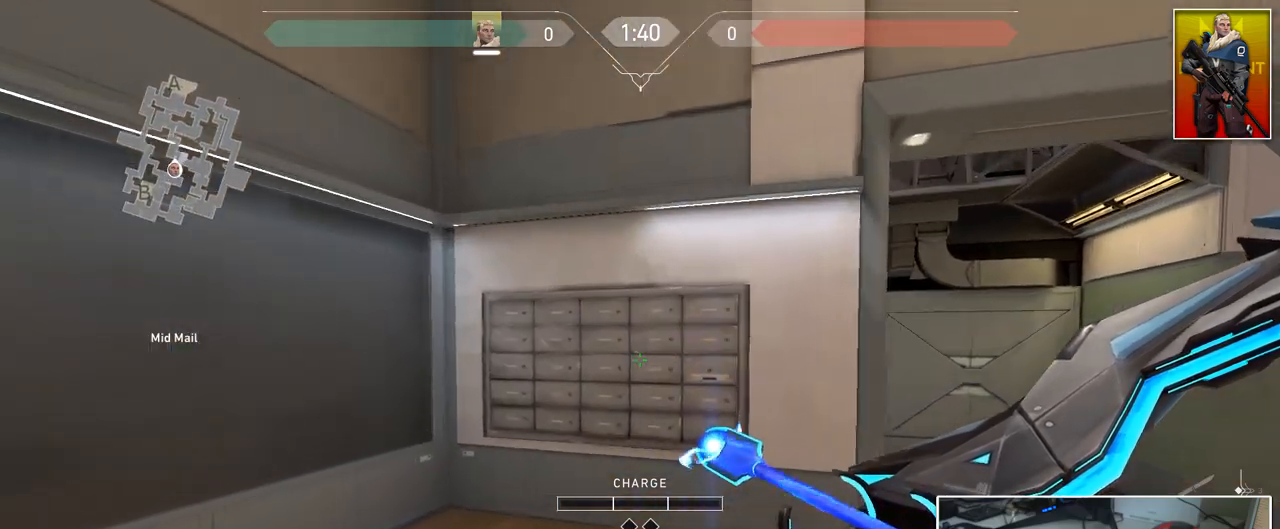
{"keys": ["d"], "mouse": [], "mouse_move": "right", "events": [[383, "w", "up"]]}
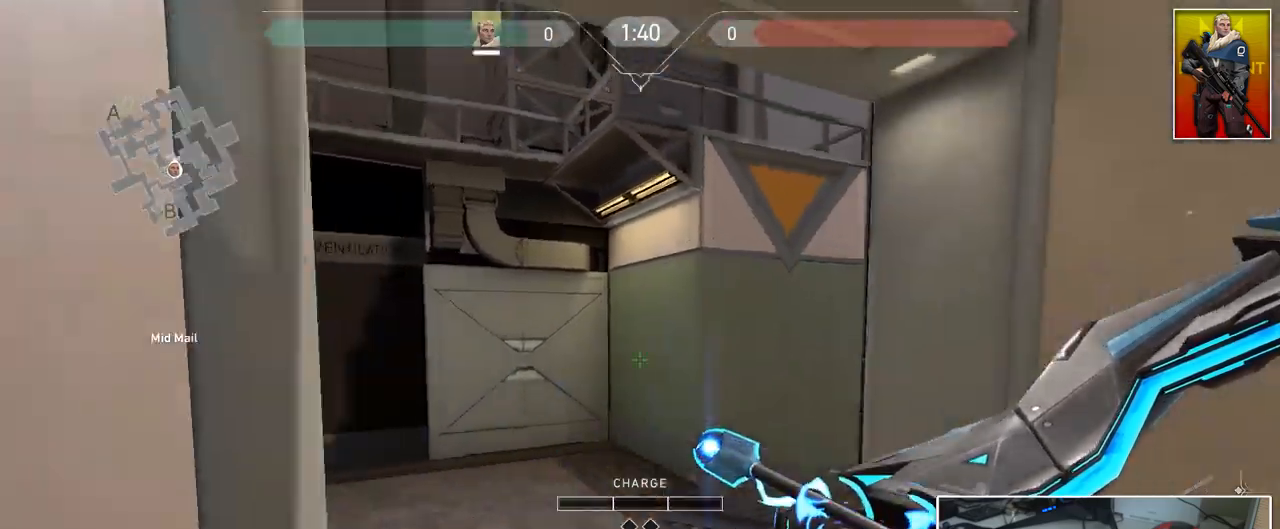
{"keys": ["a", "w"], "mouse": [], "mouse_move": "still", "events": [[34, "w", "down"], [117, "d", "up"], [217, "a", "down"]]}
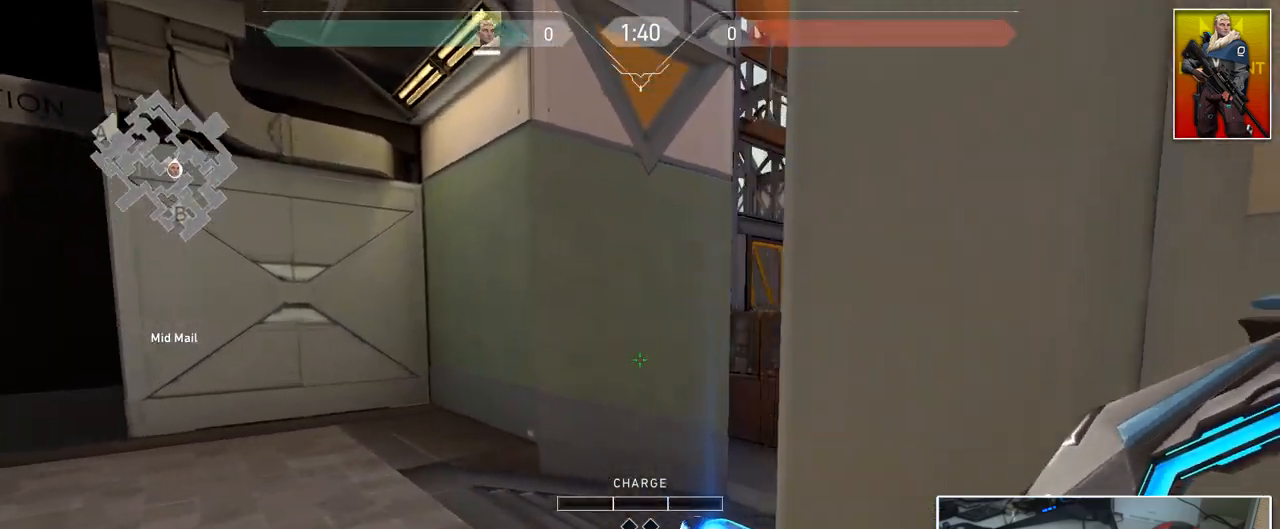
{"keys": ["a", "w"], "mouse": [], "mouse_move": "still", "events": []}
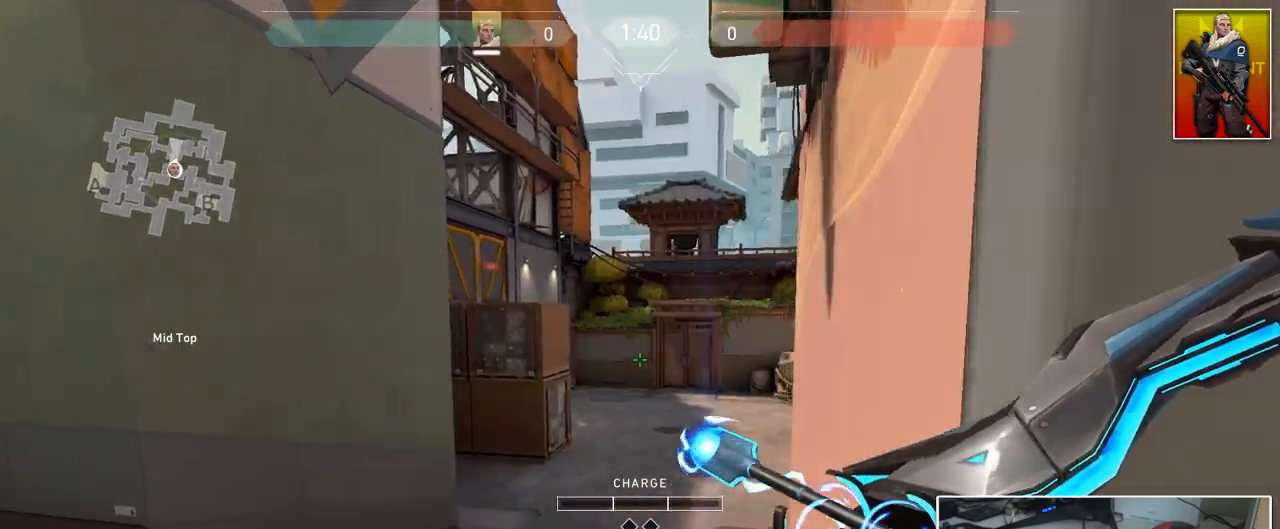
{"keys": ["a", "d", "w"], "mouse": [], "mouse_move": "right", "events": [[117, "shift", "down"], [250, "a", "up"], [250, "d", "down"], [351, "w", "up"], [384, "shift", "up"], [434, "w", "down"], [484, "a", "down"]]}
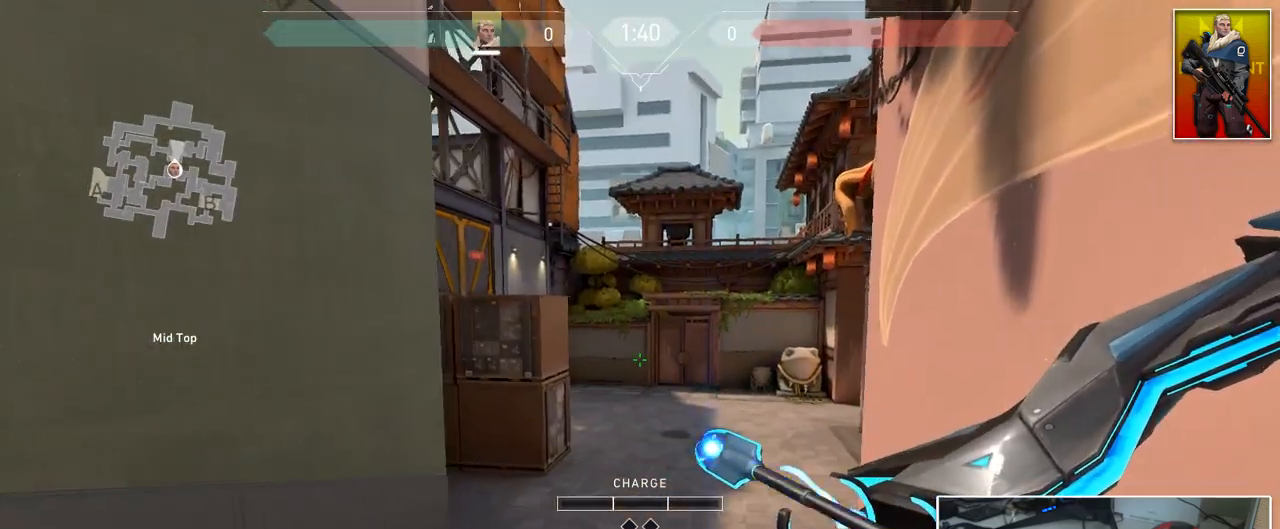
{"keys": ["d"], "mouse": [], "mouse_move": "up", "events": [[33, "d", "up"], [116, "w", "up"], [317, "s", "down"], [450, "a", "up"], [450, "d", "down"], [500, "s", "up"]]}
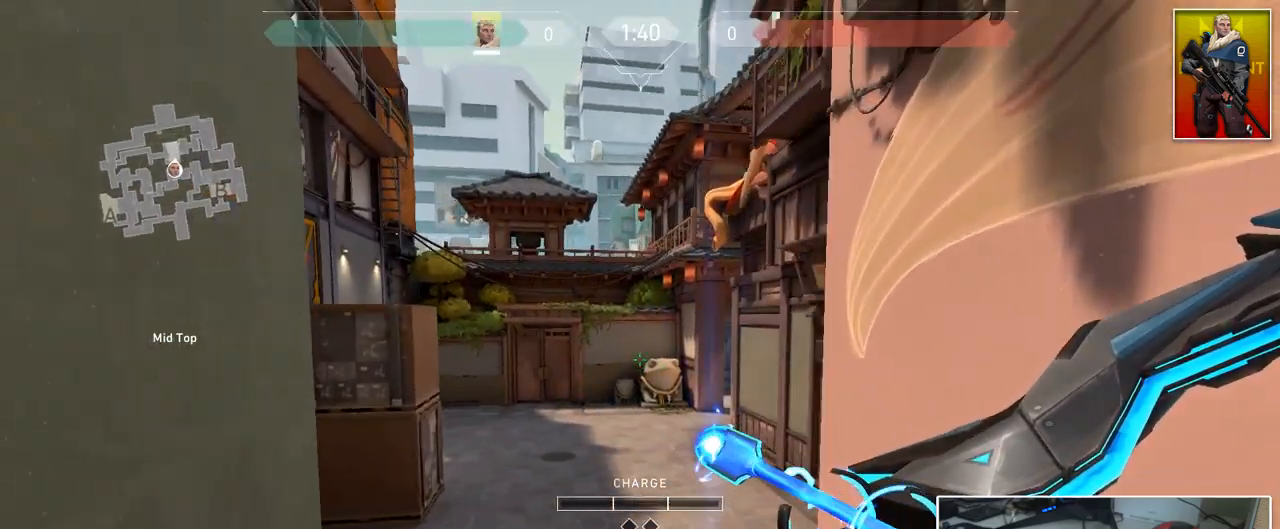
{"keys": ["d", "w"], "mouse": [], "mouse_move": "up", "events": [[384, "w", "down"]]}
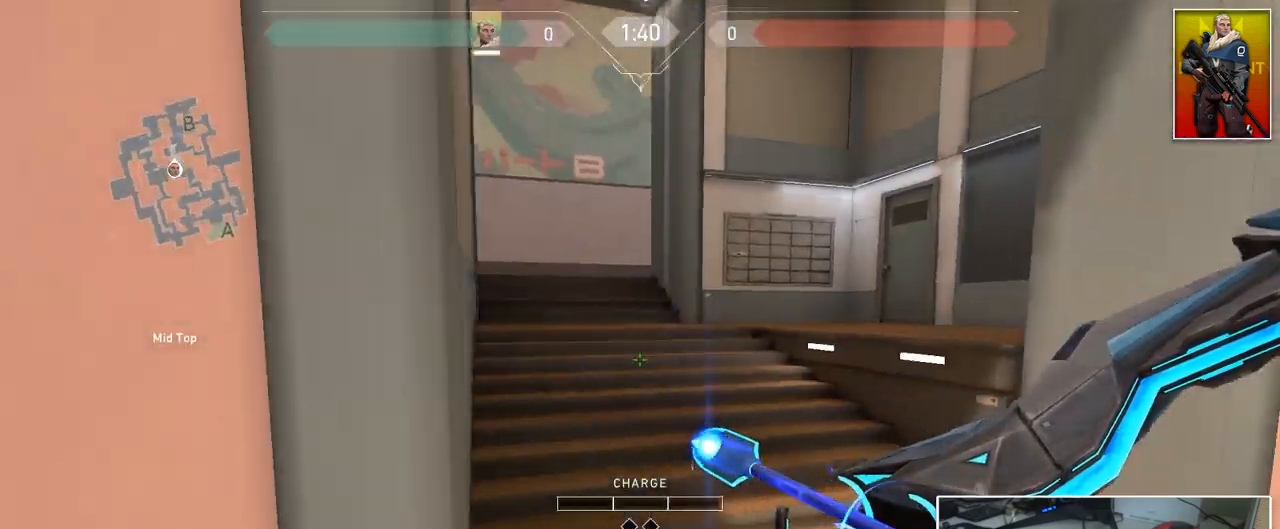
{"keys": ["a", "ctrl"], "mouse": [], "mouse_move": "down-left", "events": [[66, "d", "up"], [333, "a", "down"], [333, "mouse_wheel", "down"], [367, "ctrl", "down"], [467, "mouse_wheel", "up"], [467, "w", "up"]]}
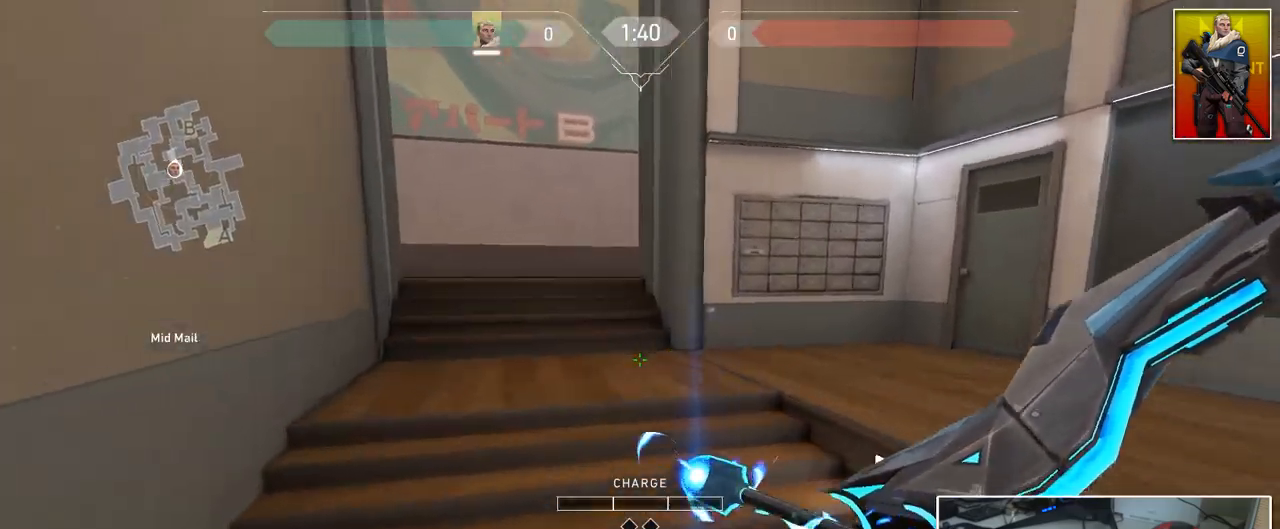
{"keys": ["a", "w"], "mouse": [], "mouse_move": "right", "events": [[133, "w", "down"], [166, "a", "up"], [166, "ctrl", "up"], [216, "d", "down"], [400, "d", "up"], [500, "a", "down"]]}
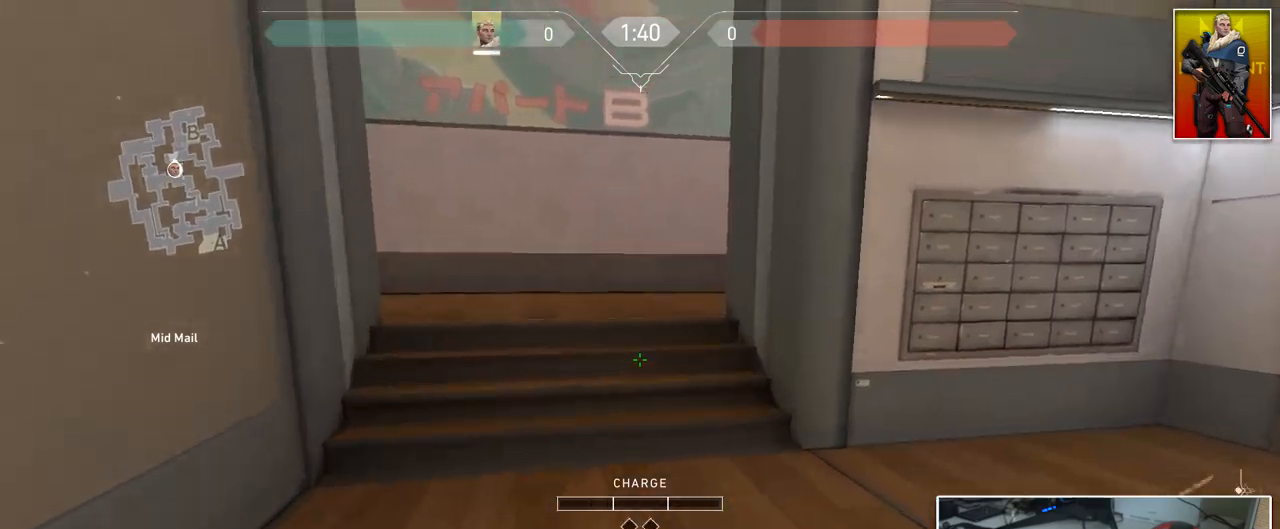
{"keys": ["w"], "mouse": [], "mouse_move": "left", "events": [[284, "a", "up"]]}
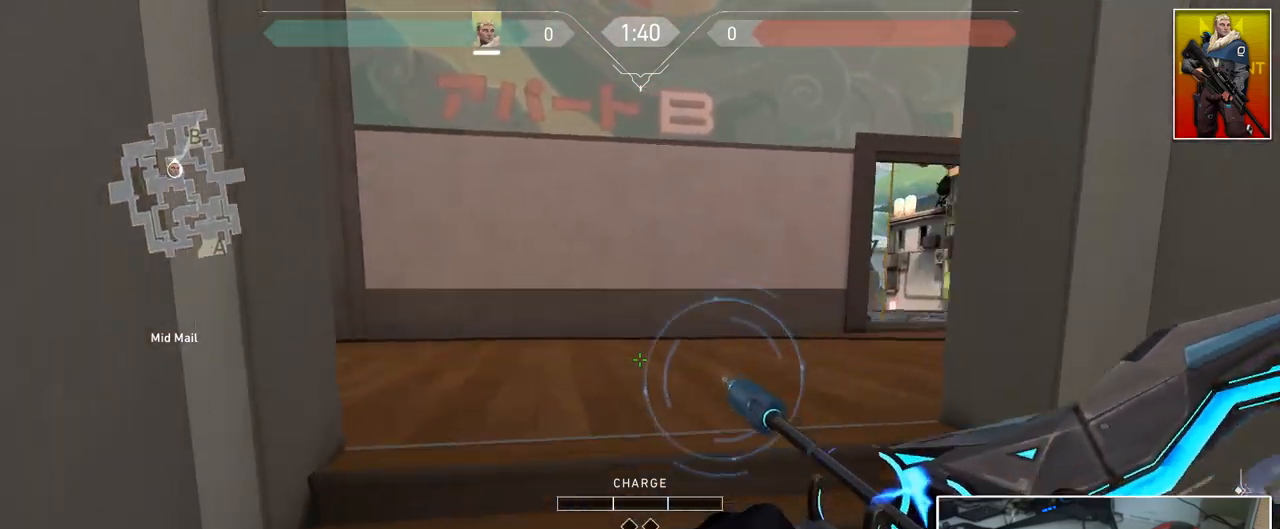
{"keys": ["a", "w"], "mouse": [], "mouse_move": "still", "events": [[17, "mouse_wheel", "down"], [67, "ctrl", "down"], [67, "d", "down"], [117, "mouse_wheel", "up"], [117, "w", "up"], [301, "w", "down"], [351, "ctrl", "up"], [384, "a", "down"], [384, "d", "up"]]}
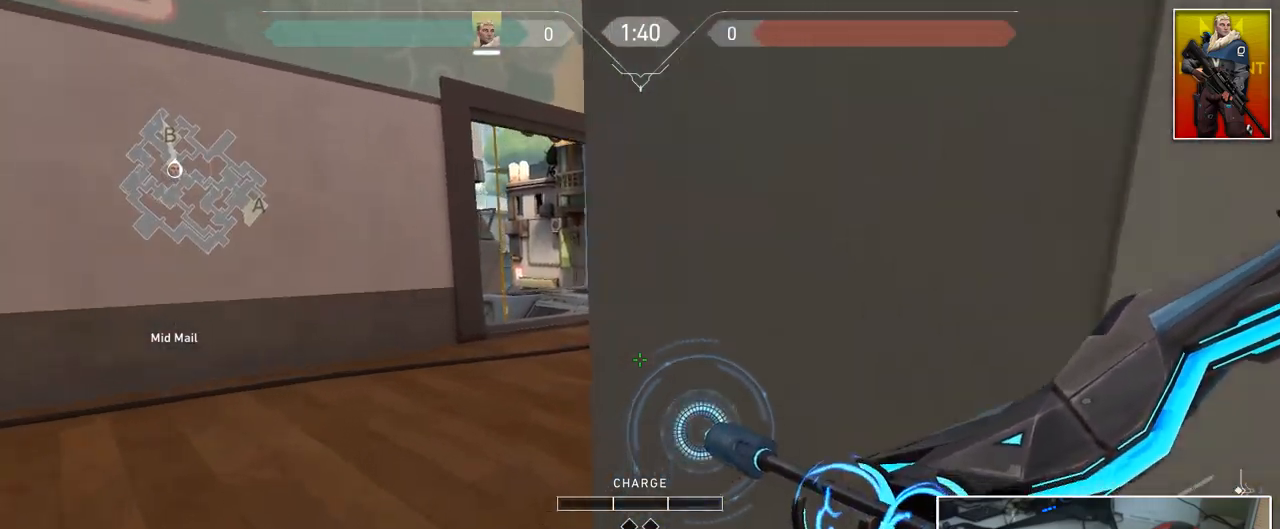
{"keys": ["d", "w"], "mouse": [], "mouse_move": "still", "events": [[33, "w", "up"], [117, "s", "down"], [167, "a", "up"], [217, "d", "down"], [217, "s", "up"], [400, "w", "down"]]}
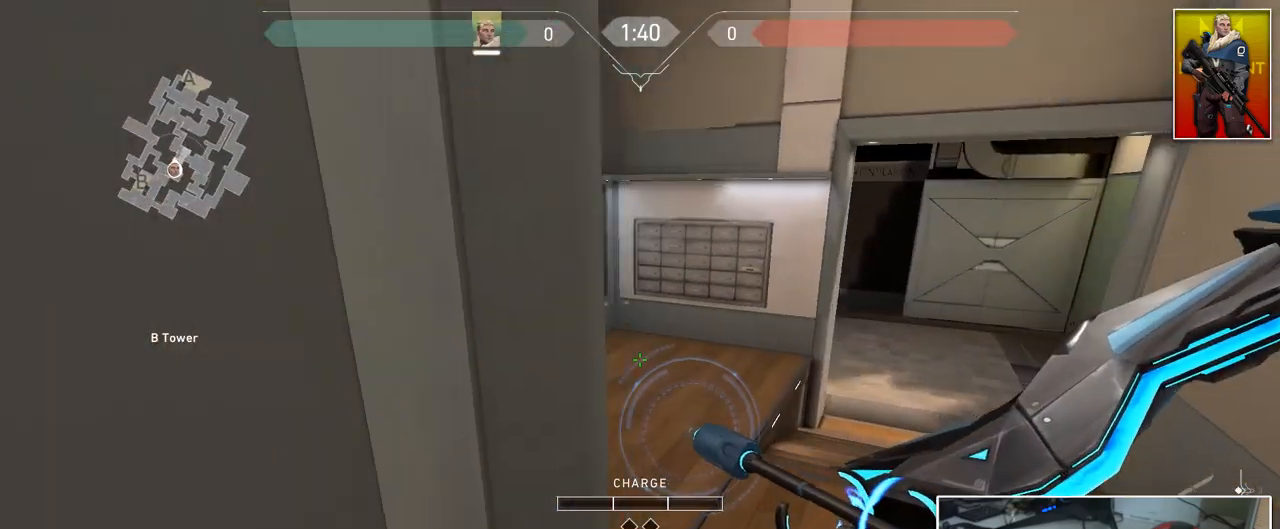
{"keys": ["ctrl", "d"], "mouse": [], "mouse_move": "down-right", "events": [[100, "d", "up"], [333, "d", "down"], [333, "mouse_wheel", "down"], [417, "ctrl", "down"], [467, "mouse_wheel", "up"], [467, "w", "up"]]}
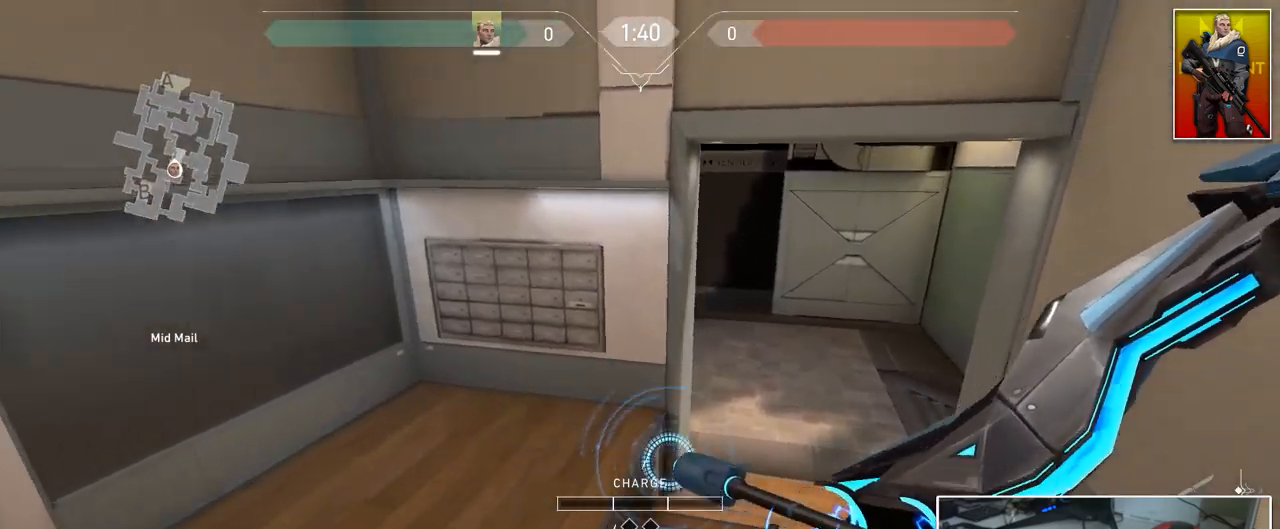
{"keys": ["d"], "mouse": [], "mouse_move": "up", "events": [[250, "ctrl", "up"]]}